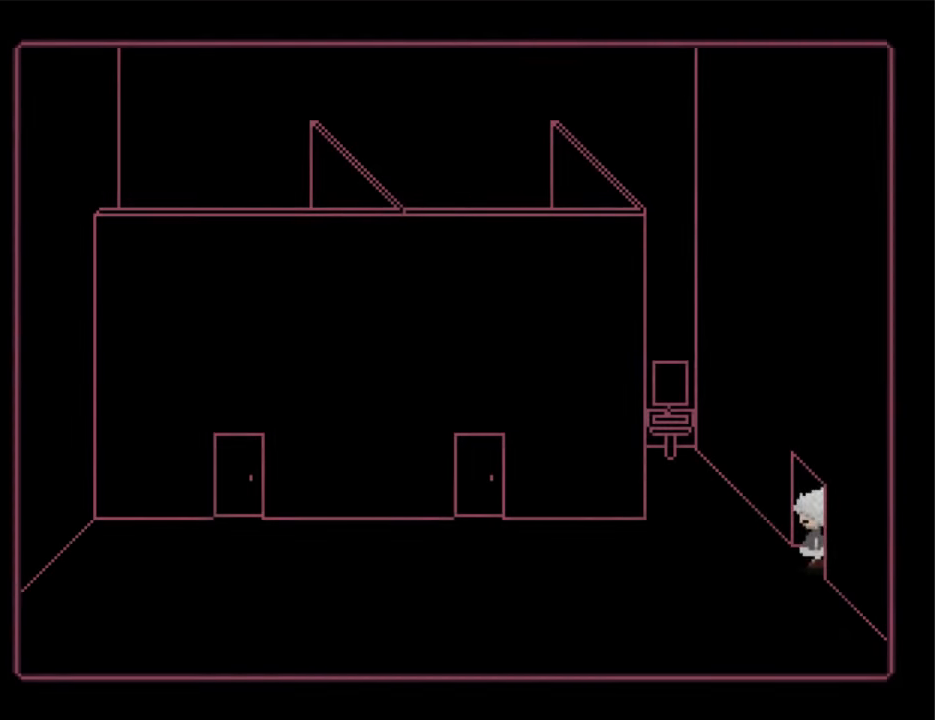
Gameplay with keyboard; each line is a JSON object with the keys held at the frame after it. "events" lists presses ("down") and releases ("up") of "down", "left", "right", "shift", "up", "x" and "z" between this image and that frame as [ms after this image, input, new state], when the widget could be followed in between. No other keys are recorded. Mouse input is not recorded. Not read: return.
{"keys": [], "events": [[333, "left", "up"], [333, "up", "down"], [433, "up", "up"]]}
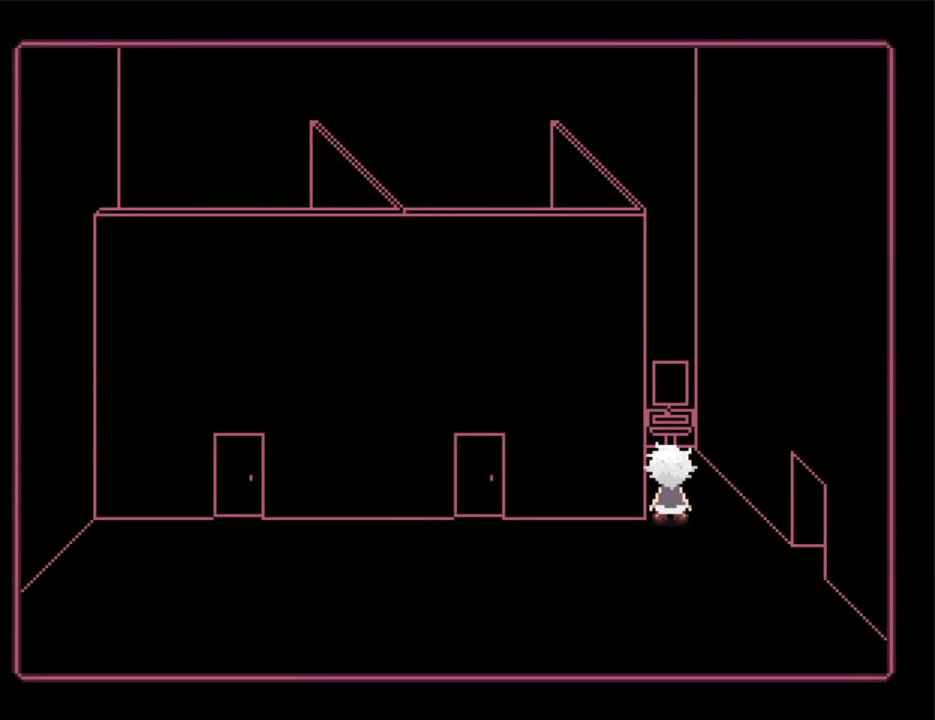
{"keys": ["z"], "events": [[33, "z", "down"], [100, "z", "up"], [200, "z", "down"], [266, "up", "down"], [266, "z", "up"], [300, "up", "up"], [333, "z", "down"], [433, "z", "up"], [500, "z", "down"]]}
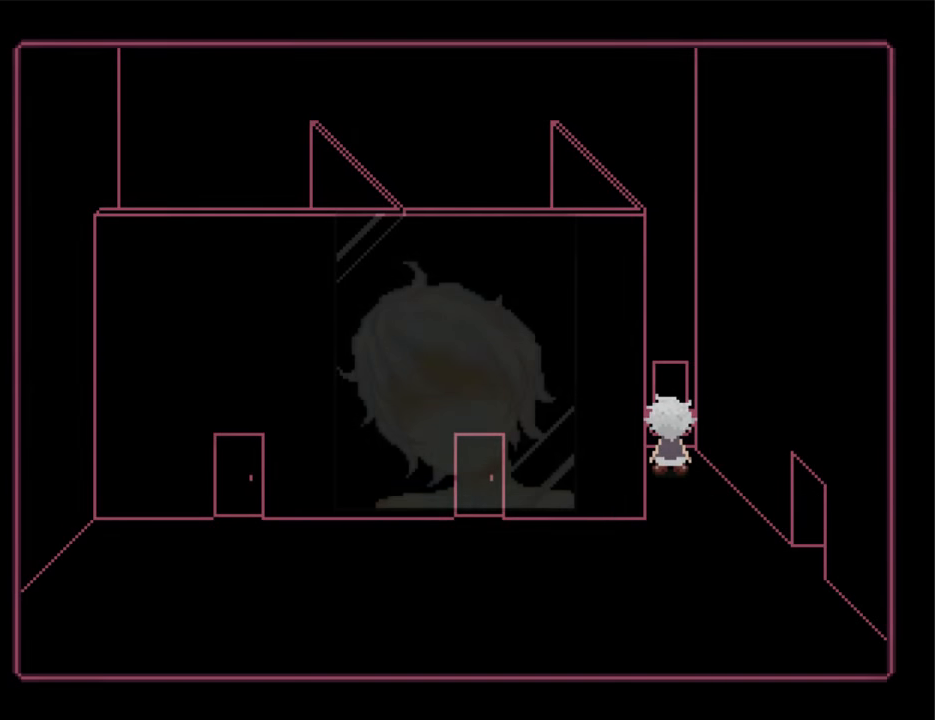
{"keys": [], "events": [[66, "z", "up"], [133, "z", "down"], [233, "z", "up"], [266, "z", "down"], [366, "z", "up"], [400, "z", "down"], [500, "z", "up"]]}
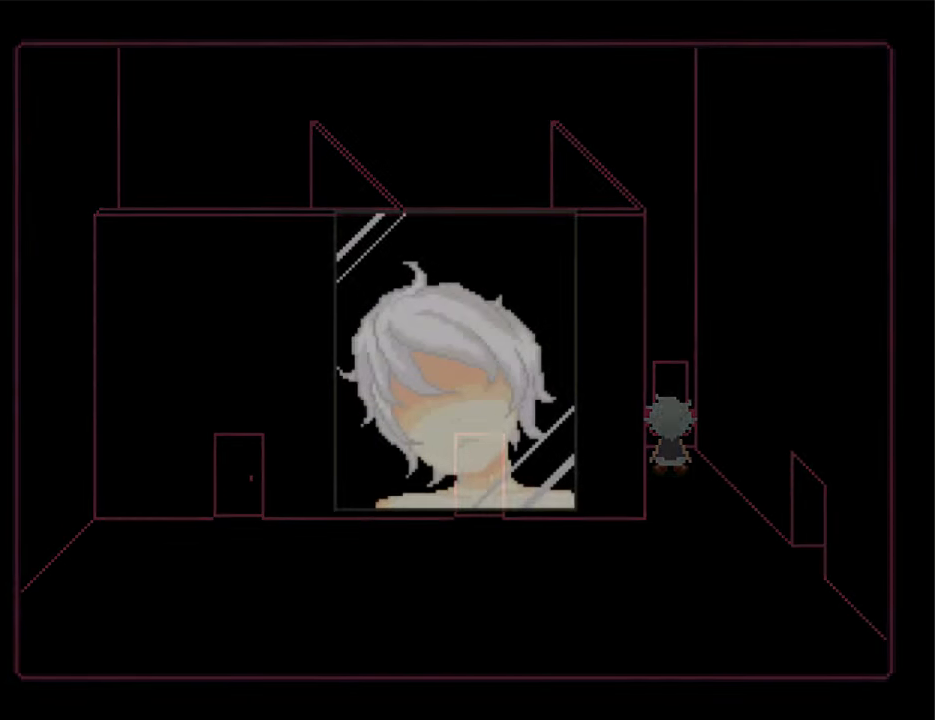
{"keys": [], "events": [[66, "z", "down"], [100, "z", "up"], [133, "z", "down"], [234, "z", "up"], [300, "z", "down"], [334, "z", "up"], [434, "z", "down"], [467, "z", "up"]]}
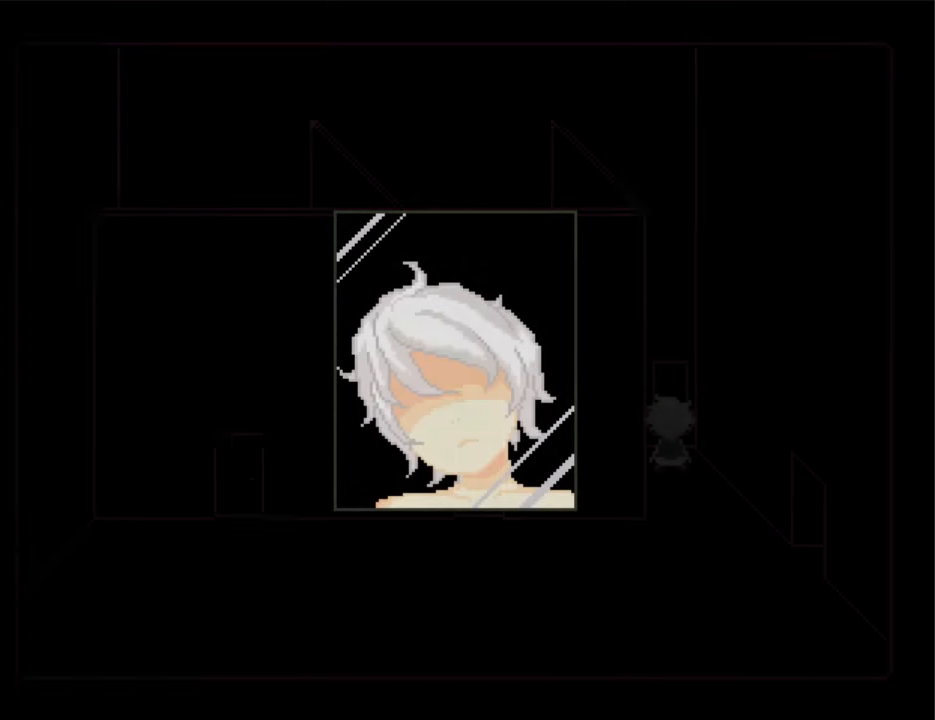
{"keys": [], "events": [[34, "z", "down"], [100, "z", "up"], [167, "z", "down"], [267, "z", "up"], [434, "down", "down"], [500, "down", "up"]]}
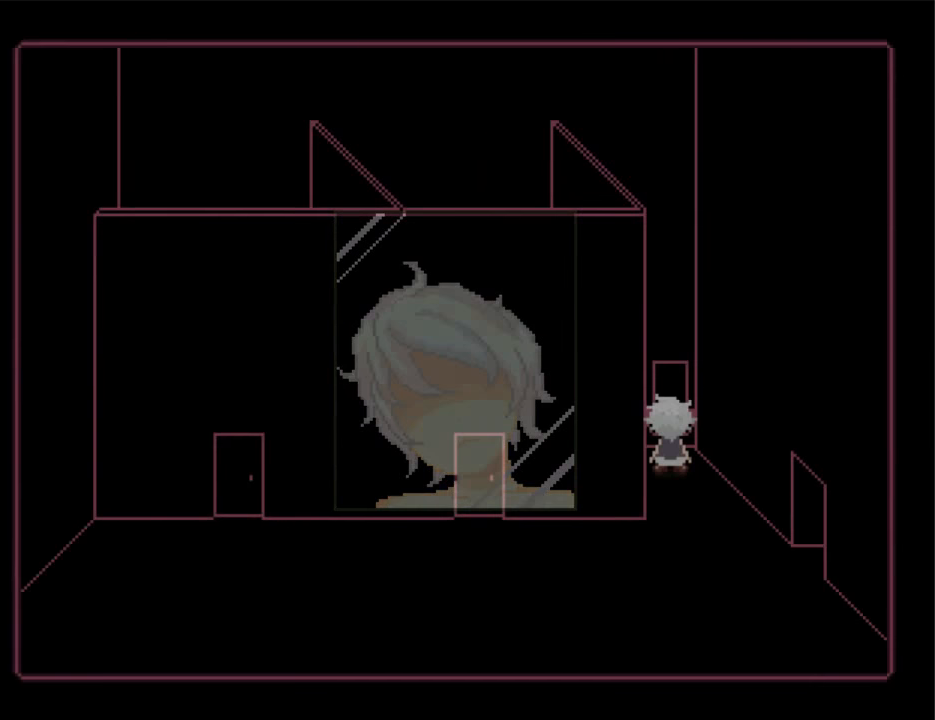
{"keys": ["right"], "events": [[34, "down", "down"], [500, "down", "up"], [500, "right", "down"]]}
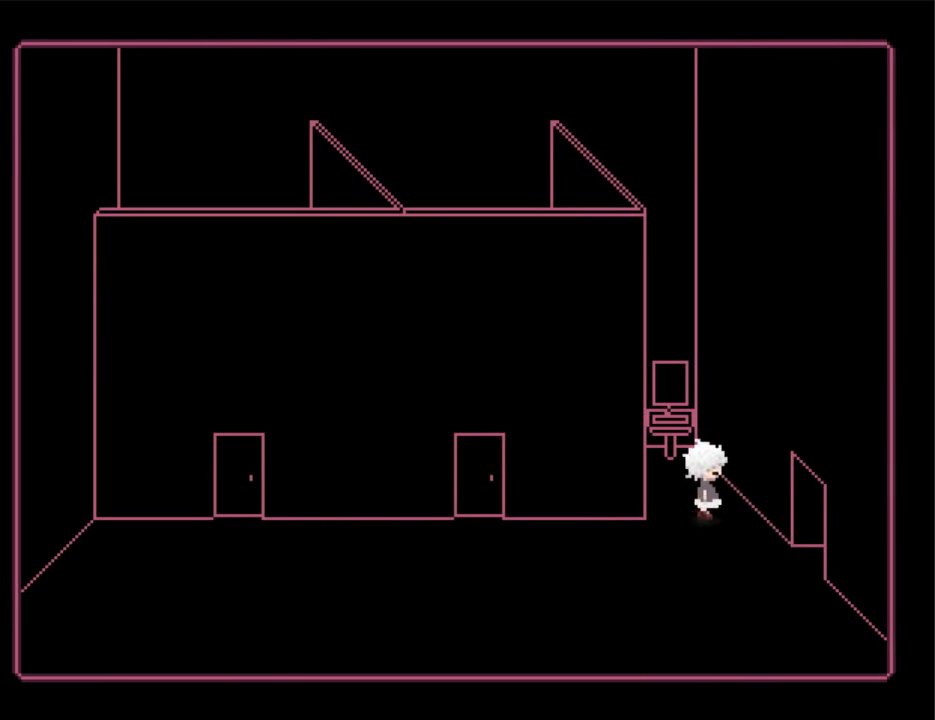
{"keys": [], "events": [[34, "right", "up"], [200, "down", "down"], [234, "down", "up"], [367, "right", "down"], [434, "right", "up"]]}
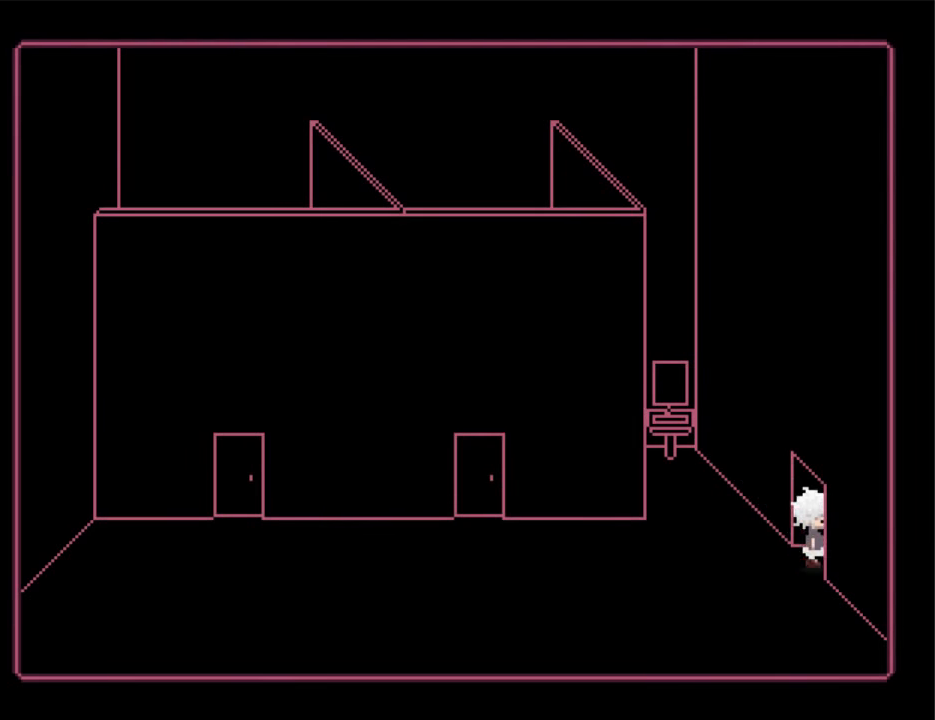
{"keys": [], "events": [[34, "z", "down"], [67, "z", "up"], [167, "z", "down"], [267, "z", "up"]]}
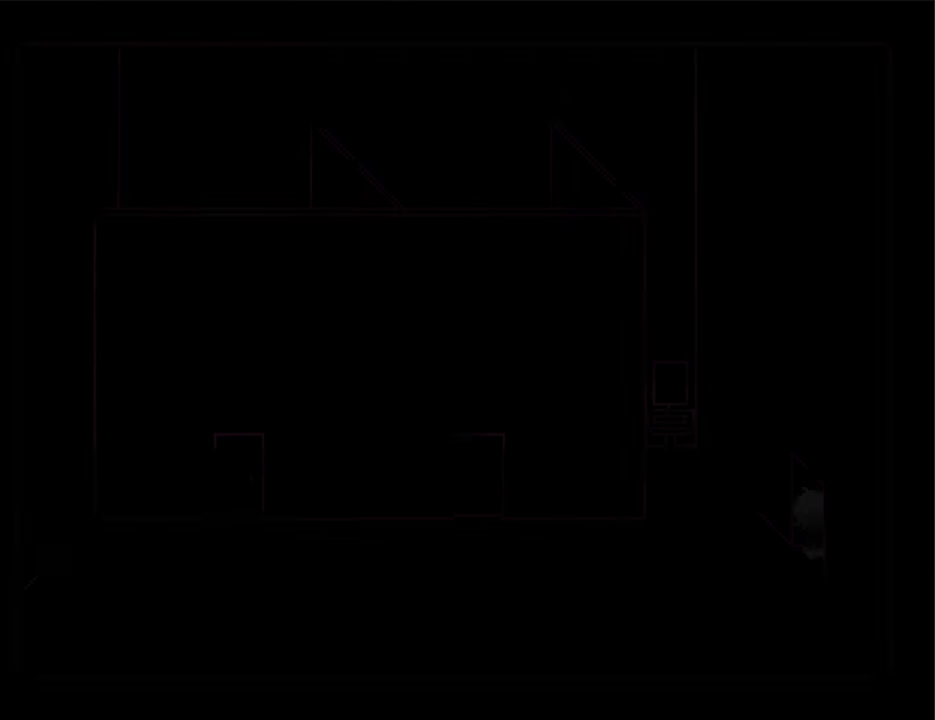
{"keys": [], "events": []}
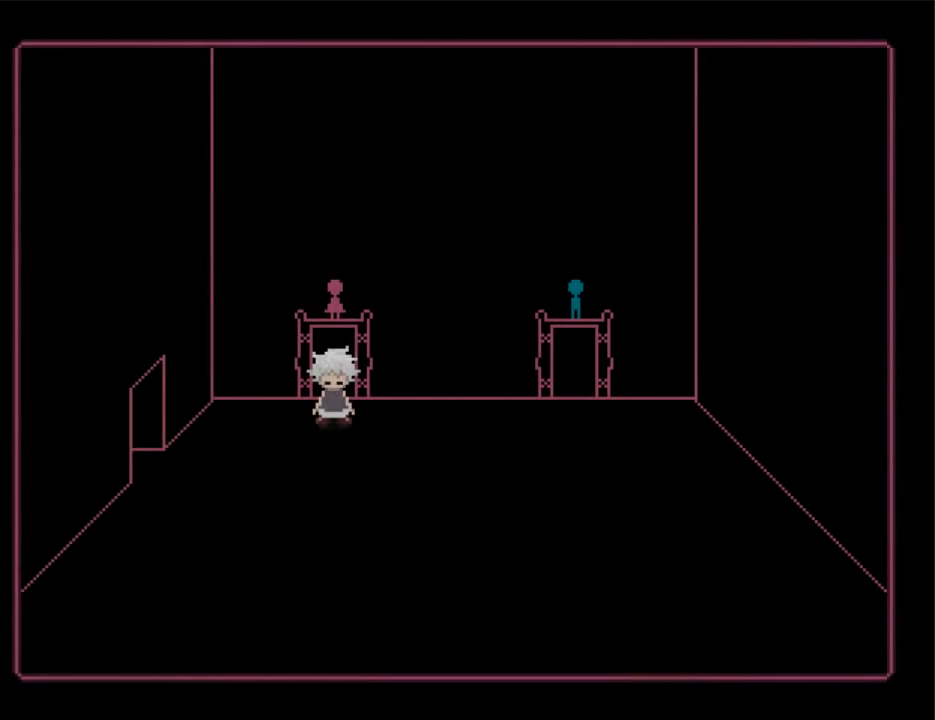
{"keys": ["left"], "events": [[300, "down", "down"], [334, "down", "up"], [334, "left", "down"]]}
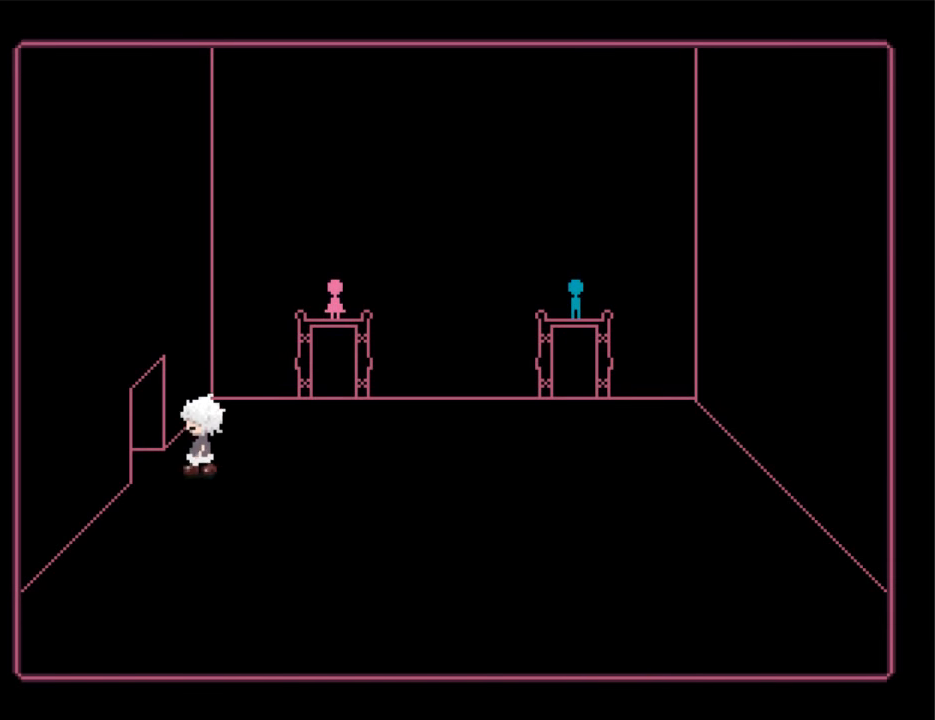
{"keys": [], "events": [[34, "left", "up"], [167, "left", "down"], [200, "left", "up"], [267, "z", "down"], [334, "z", "up"]]}
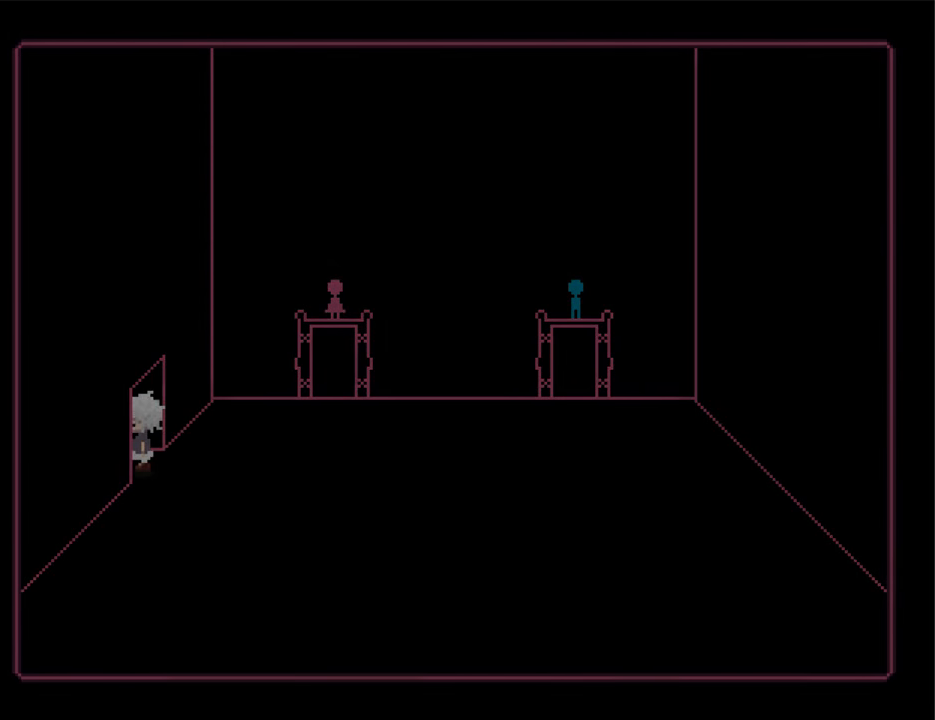
{"keys": ["left"], "events": [[134, "left", "down"]]}
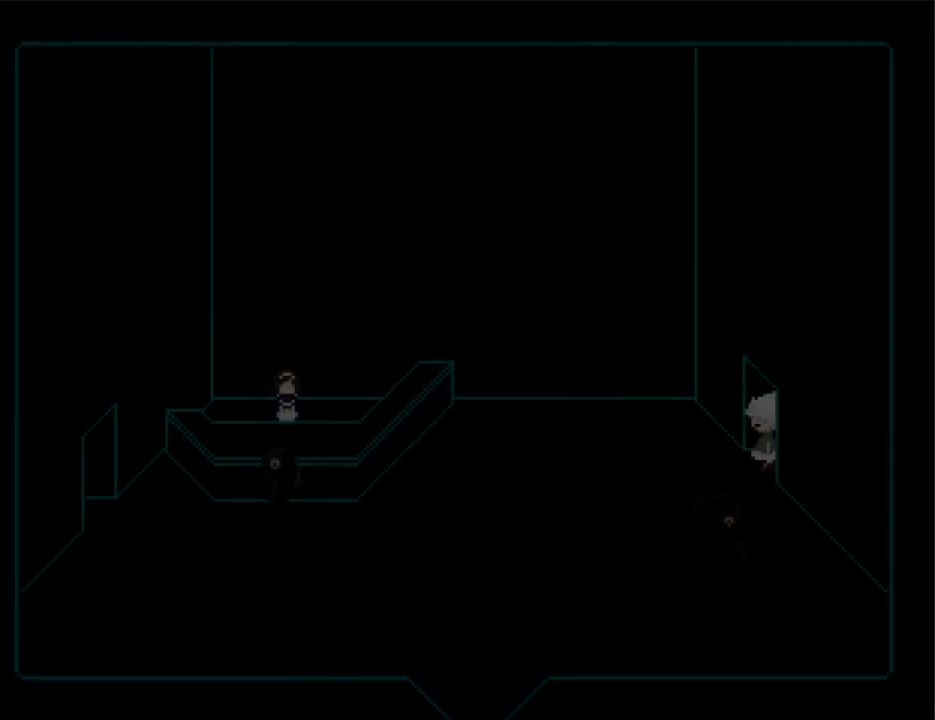
{"keys": ["left"], "events": []}
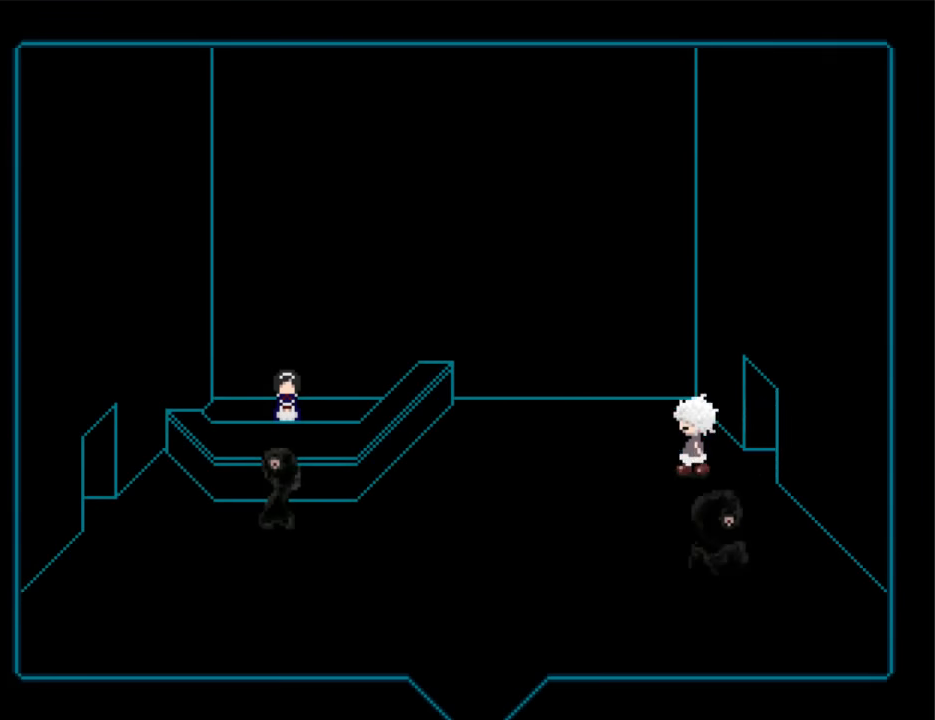
{"keys": ["down"], "events": [[300, "down", "down"], [300, "left", "up"]]}
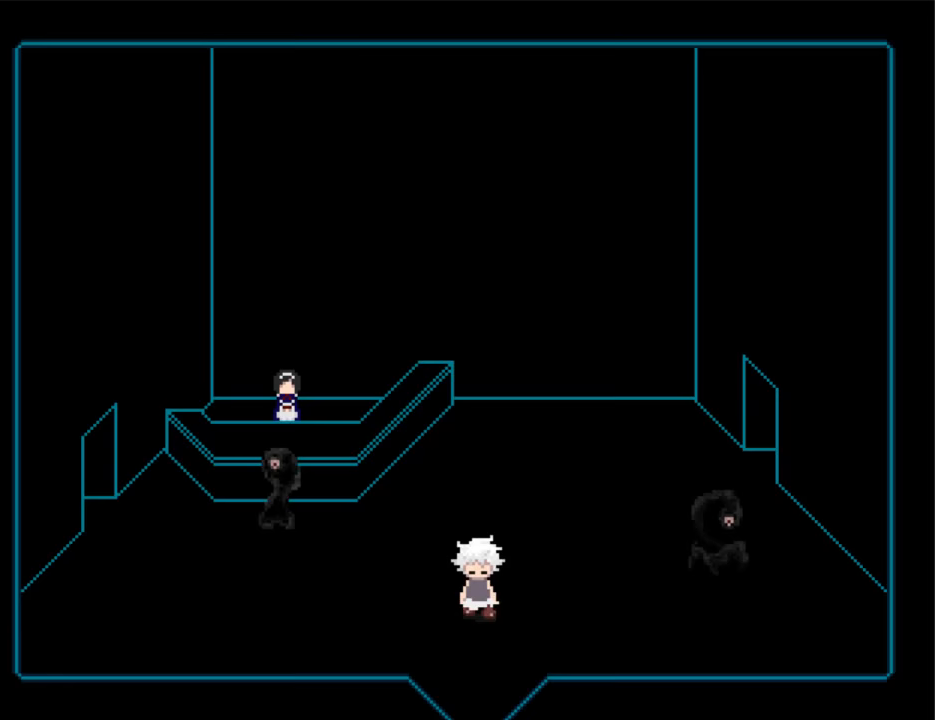
{"keys": ["down"], "events": [[33, "down", "up"], [67, "z", "down"], [133, "z", "up"], [233, "z", "down"], [300, "z", "up"], [500, "down", "down"]]}
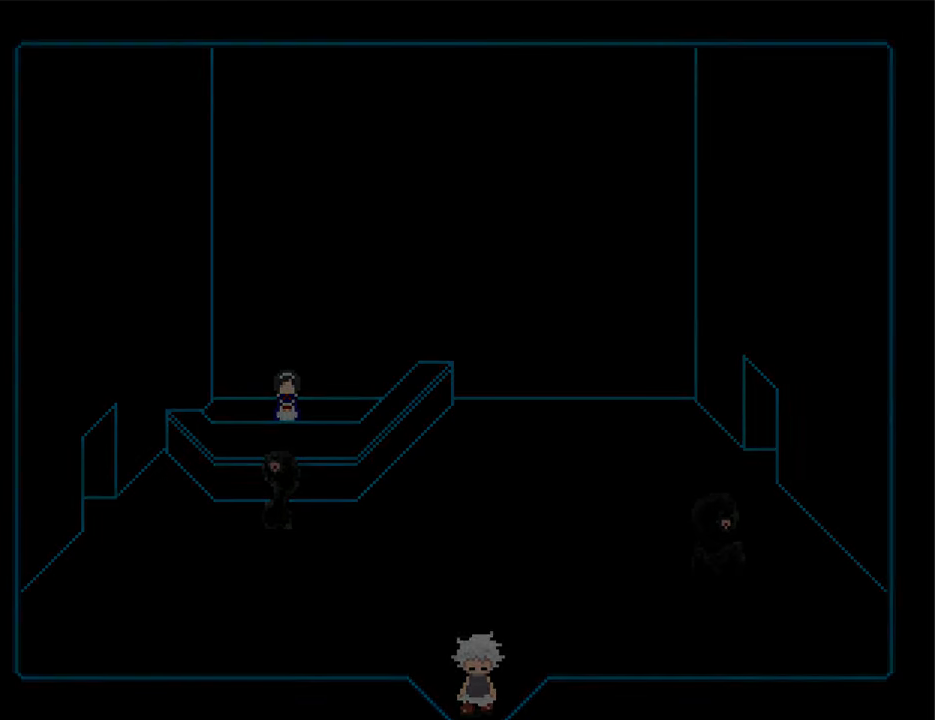
{"keys": ["down"], "events": []}
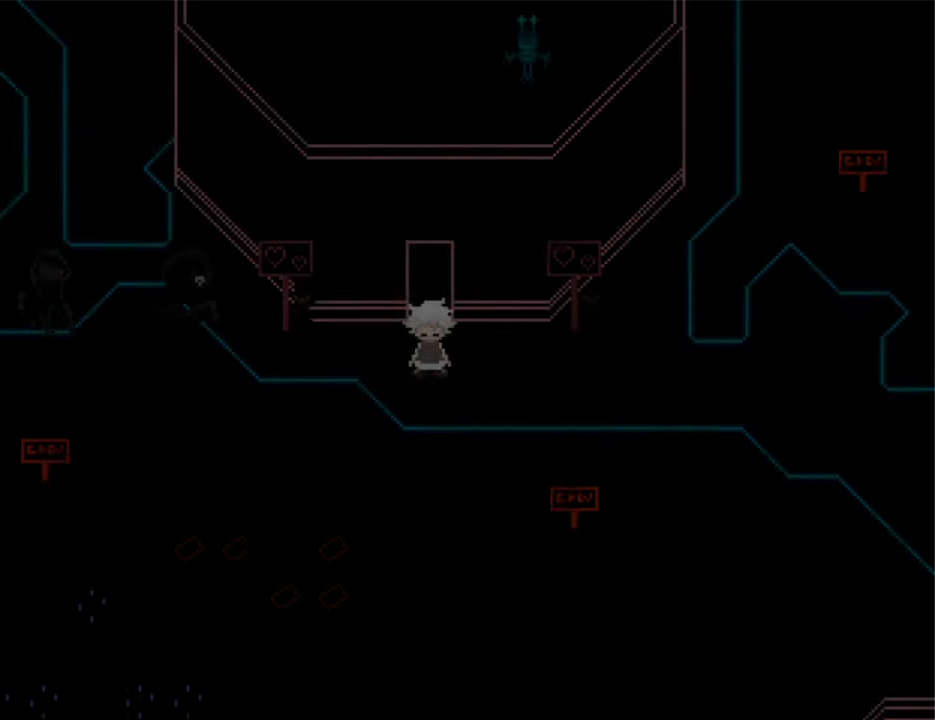
{"keys": ["down"], "events": []}
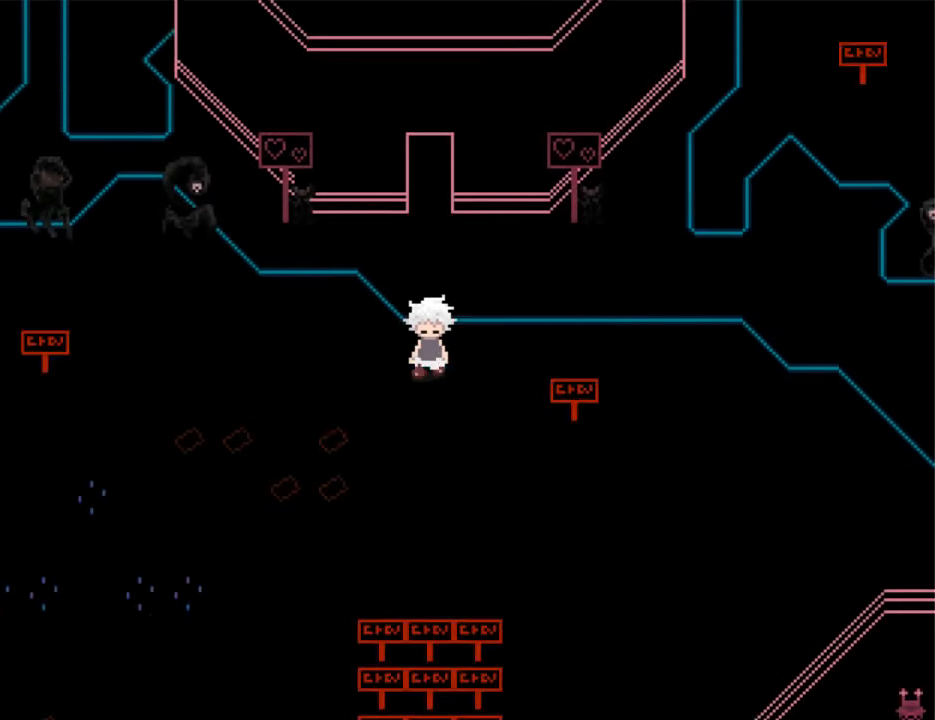
{"keys": ["down"], "events": [[233, "down", "up"], [233, "right", "down"], [367, "down", "down"], [367, "right", "up"]]}
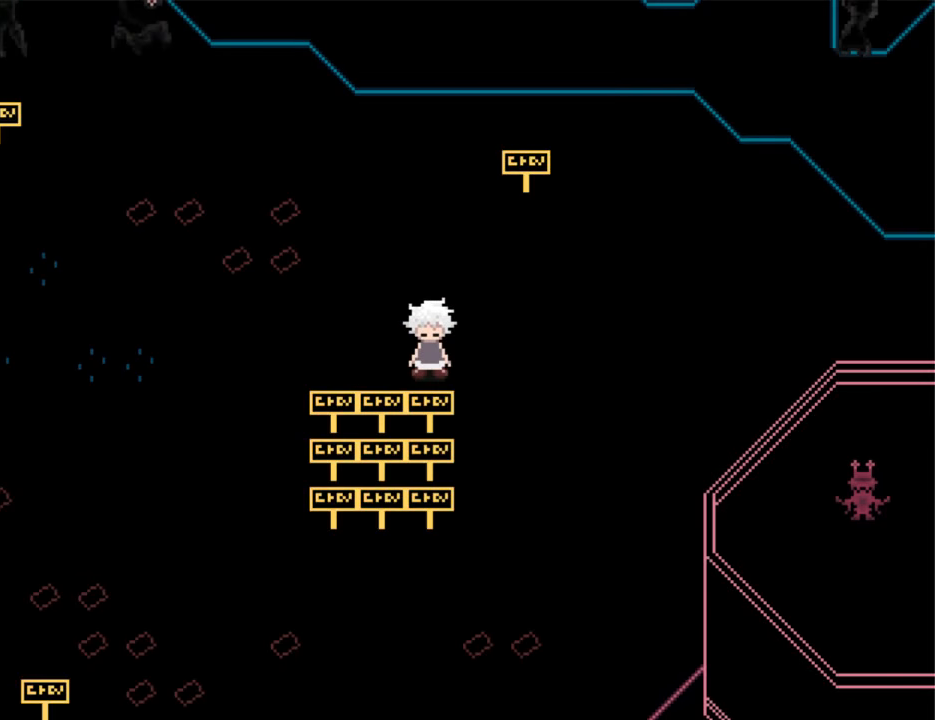
{"keys": ["down"], "events": [[200, "right", "down"], [233, "right", "up"]]}
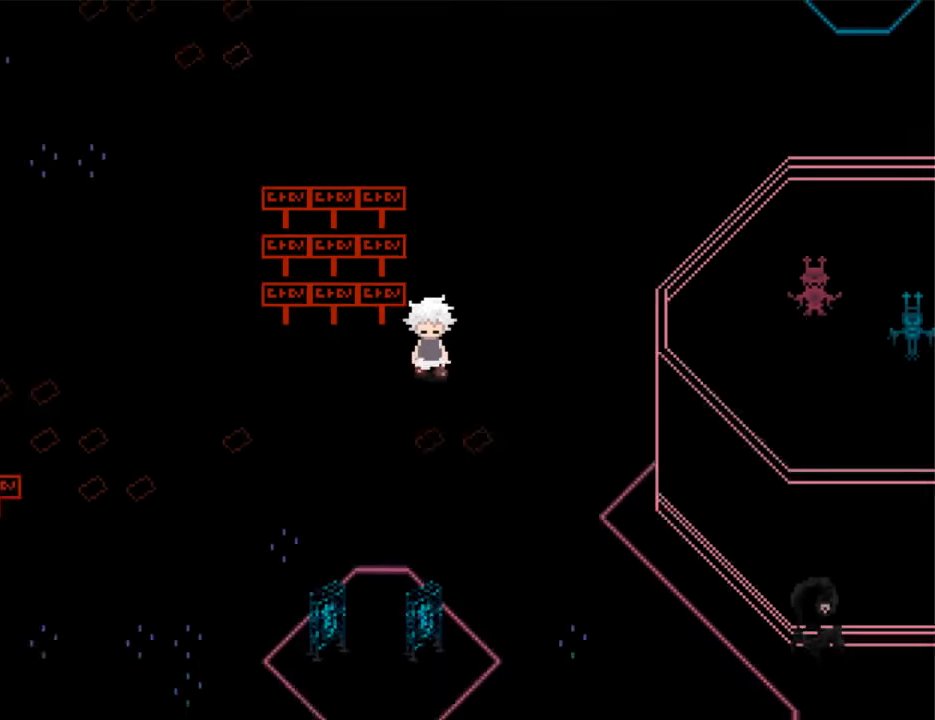
{"keys": ["down"], "events": [[100, "down", "up"], [100, "left", "down"], [200, "down", "down"], [267, "left", "up"]]}
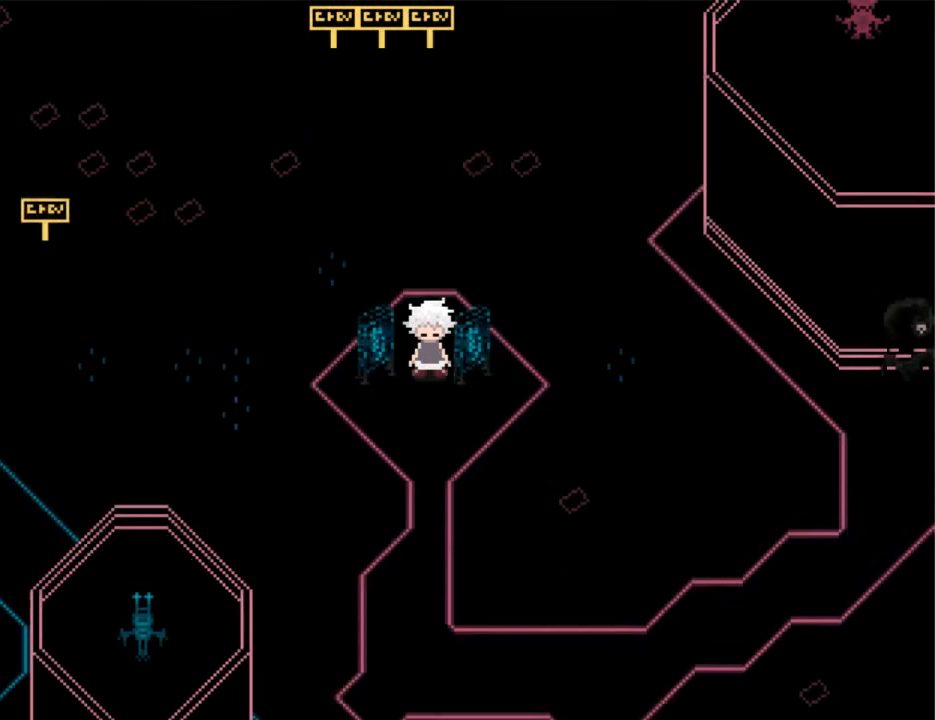
{"keys": ["down"], "events": []}
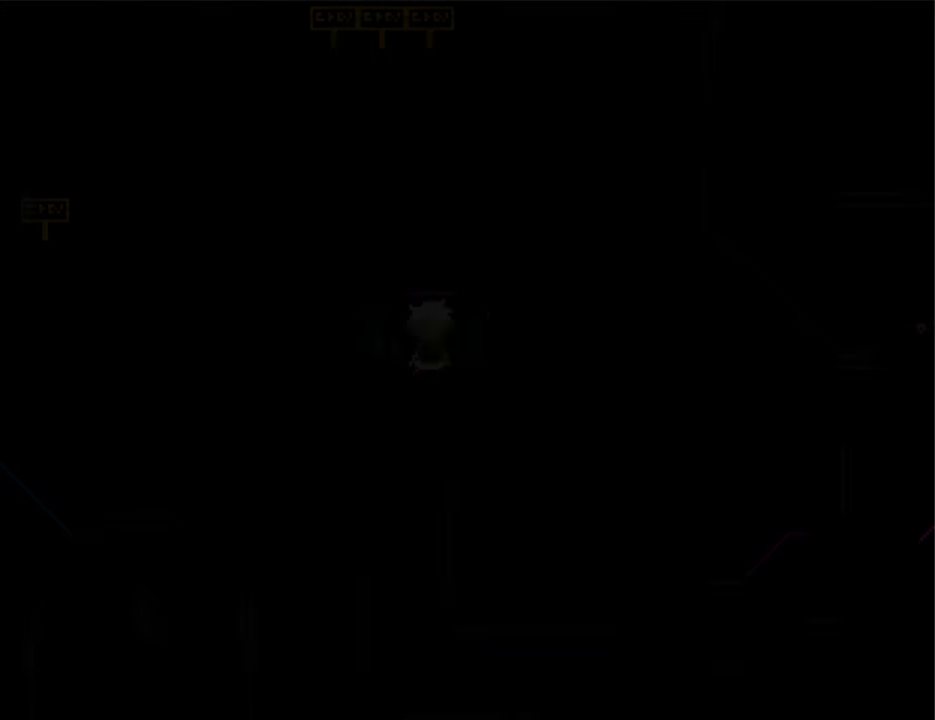
{"keys": ["down"], "events": []}
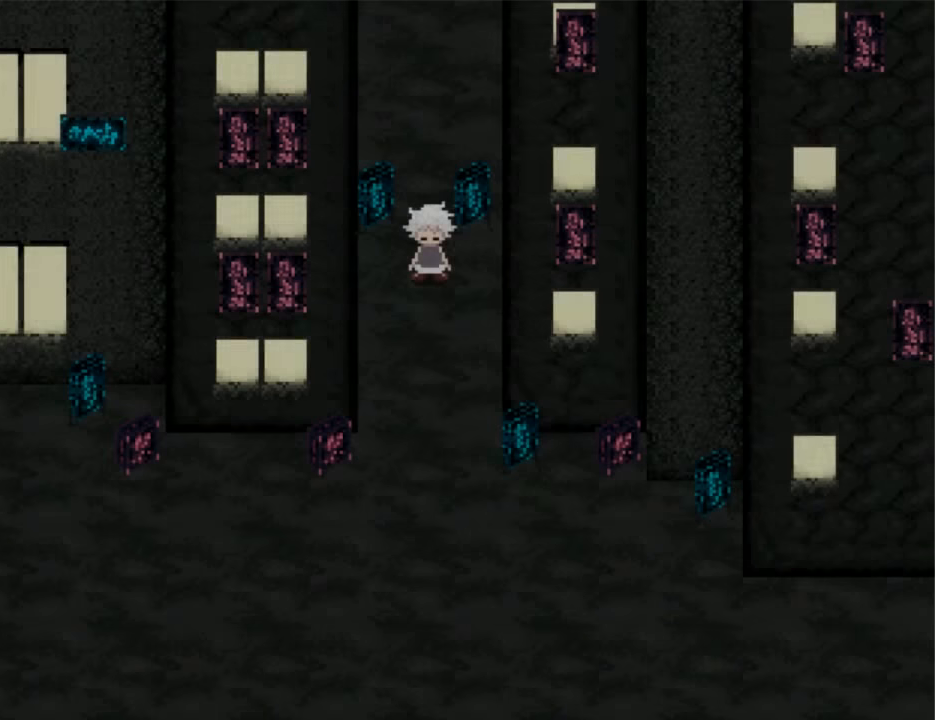
{"keys": ["down"], "events": []}
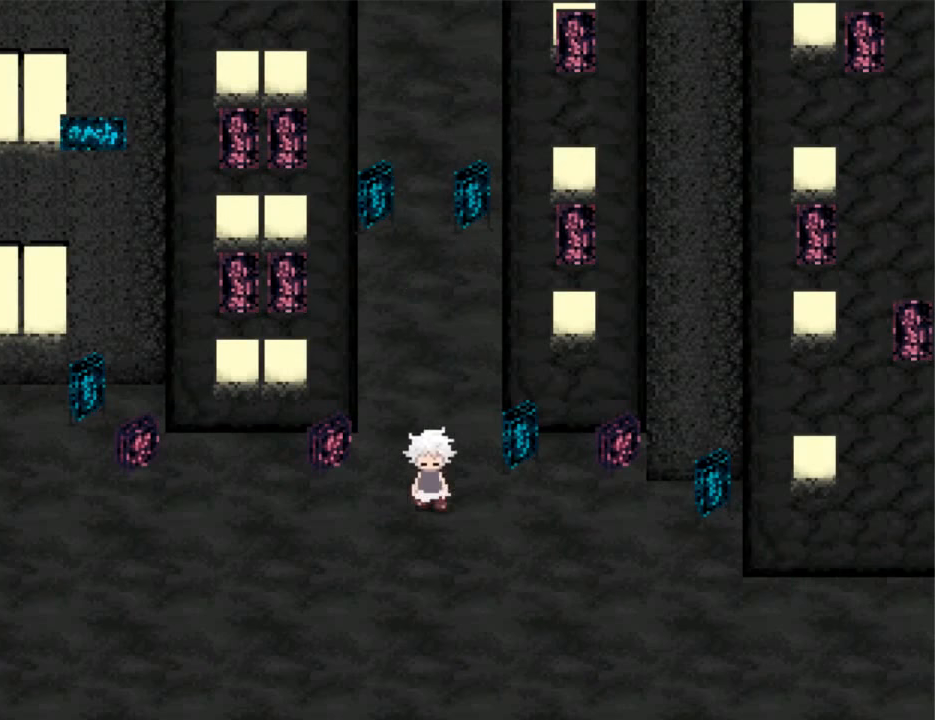
{"keys": ["right"], "events": [[233, "down", "up"], [233, "right", "down"]]}
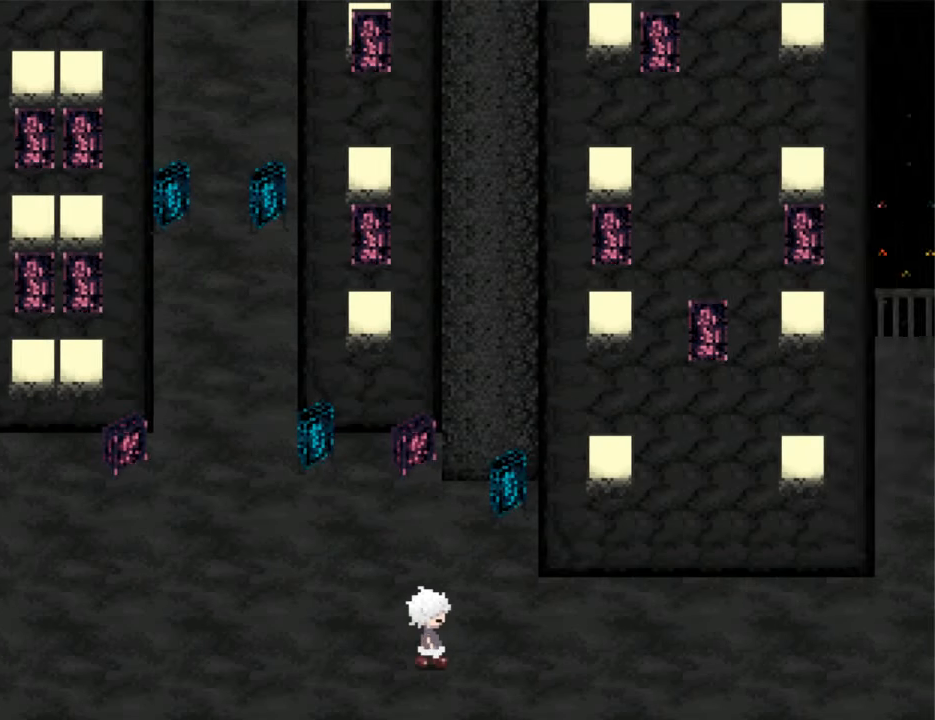
{"keys": ["right"], "events": []}
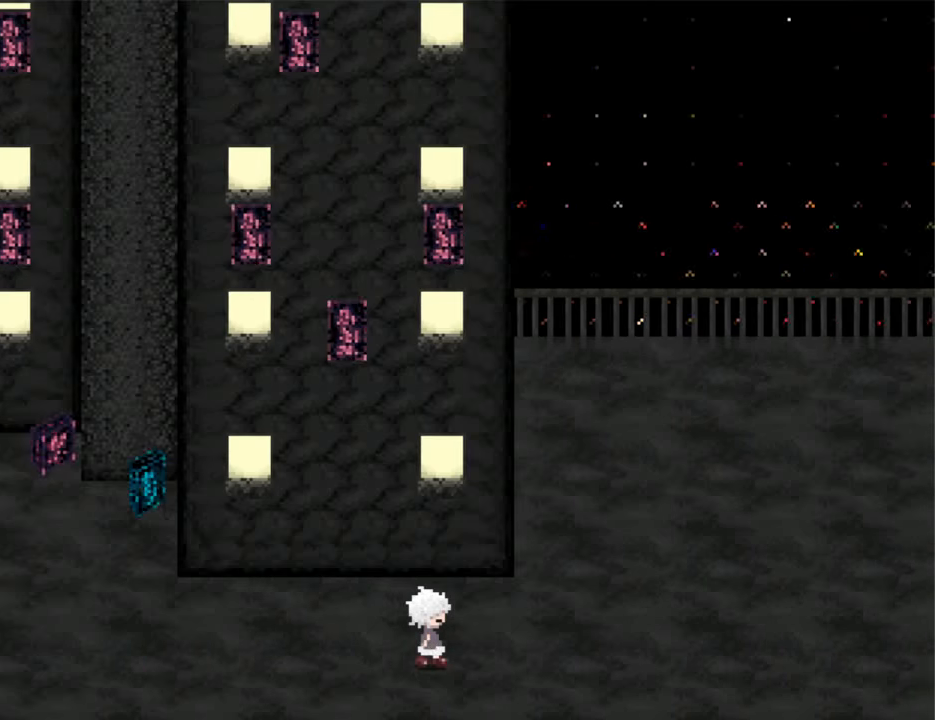
{"keys": ["right"], "events": []}
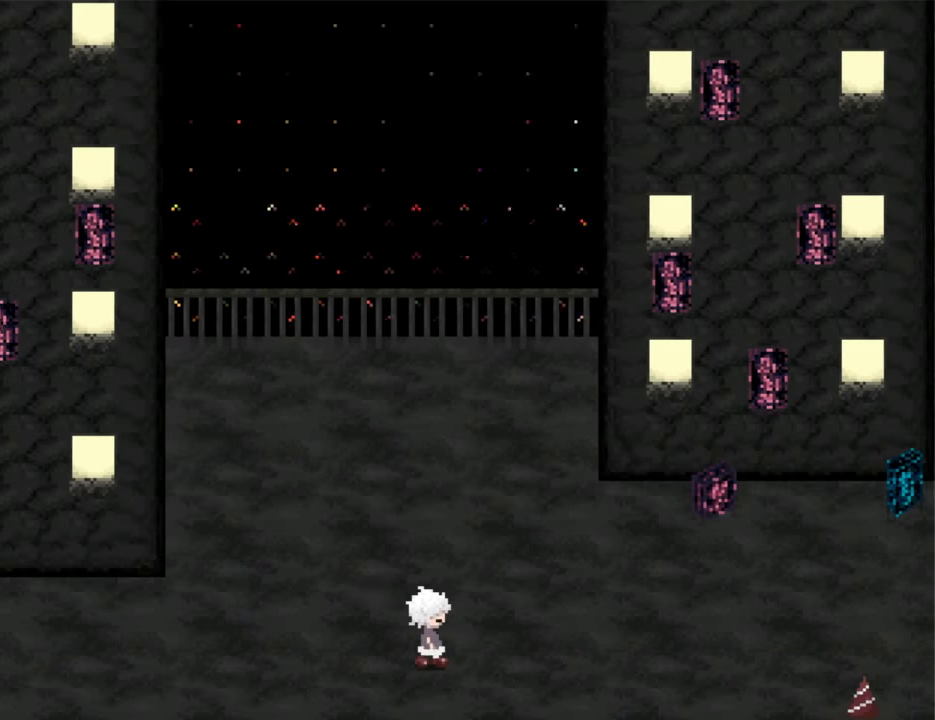
{"keys": ["right"], "events": []}
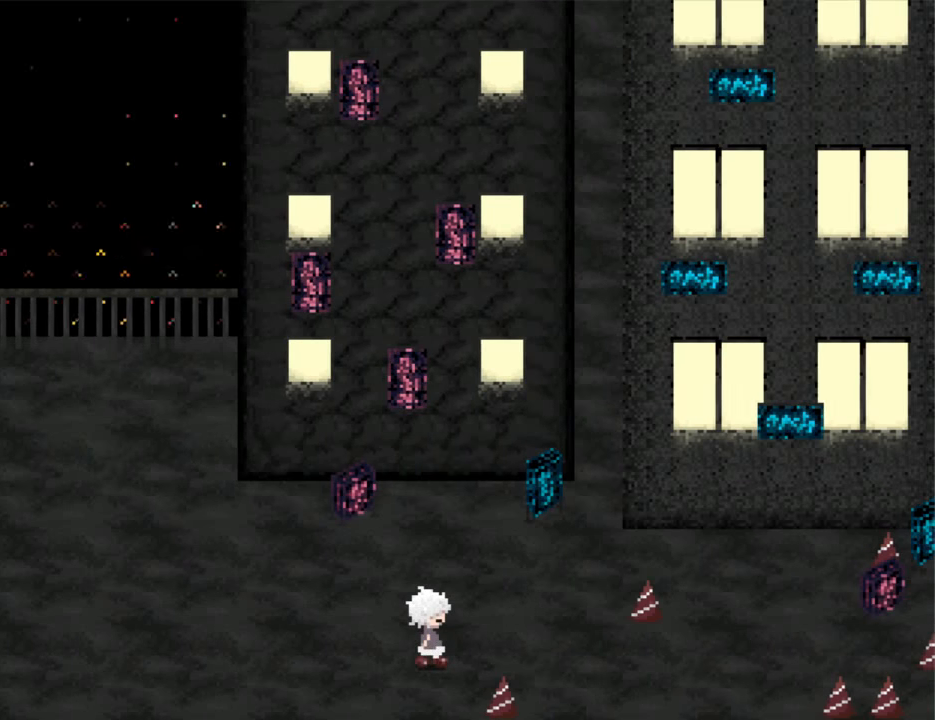
{"keys": ["up"], "events": [[233, "up", "down"], [300, "right", "up"]]}
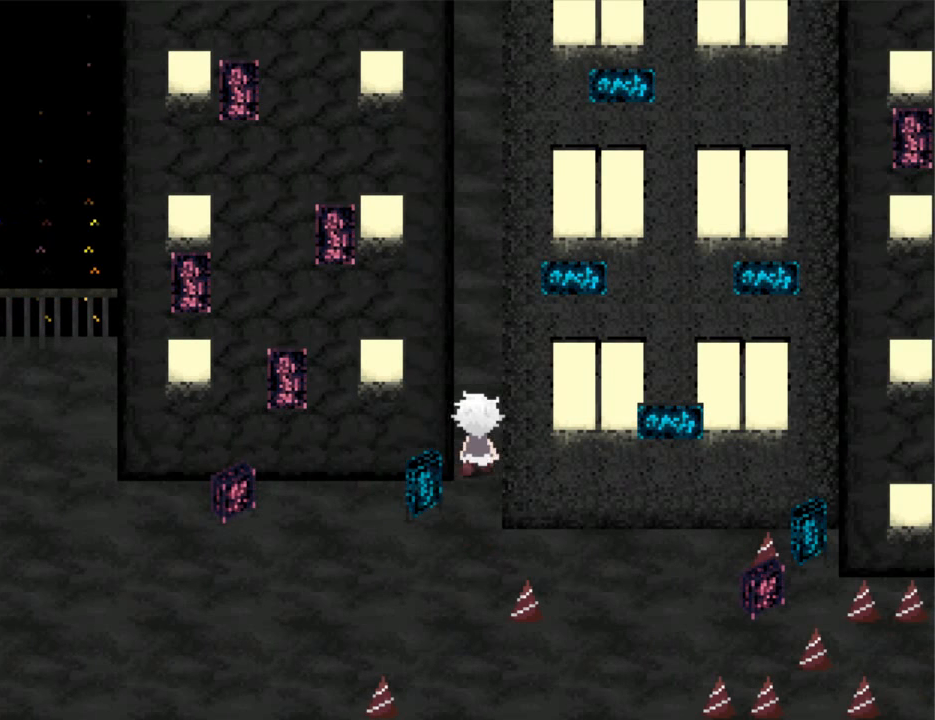
{"keys": ["up"], "events": []}
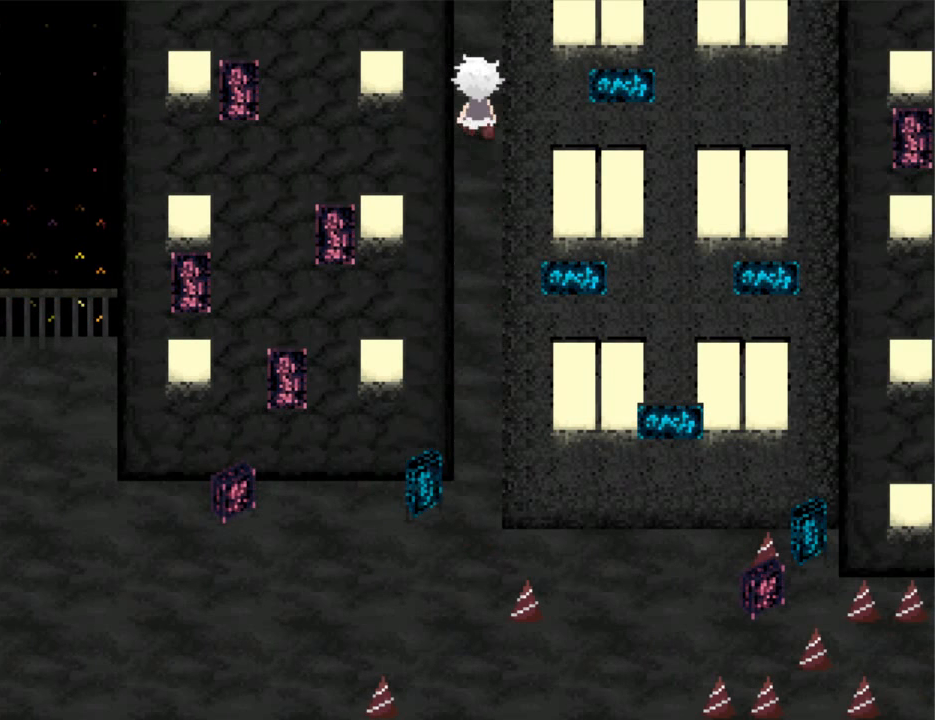
{"keys": ["right"], "events": [[366, "right", "down"], [366, "up", "up"]]}